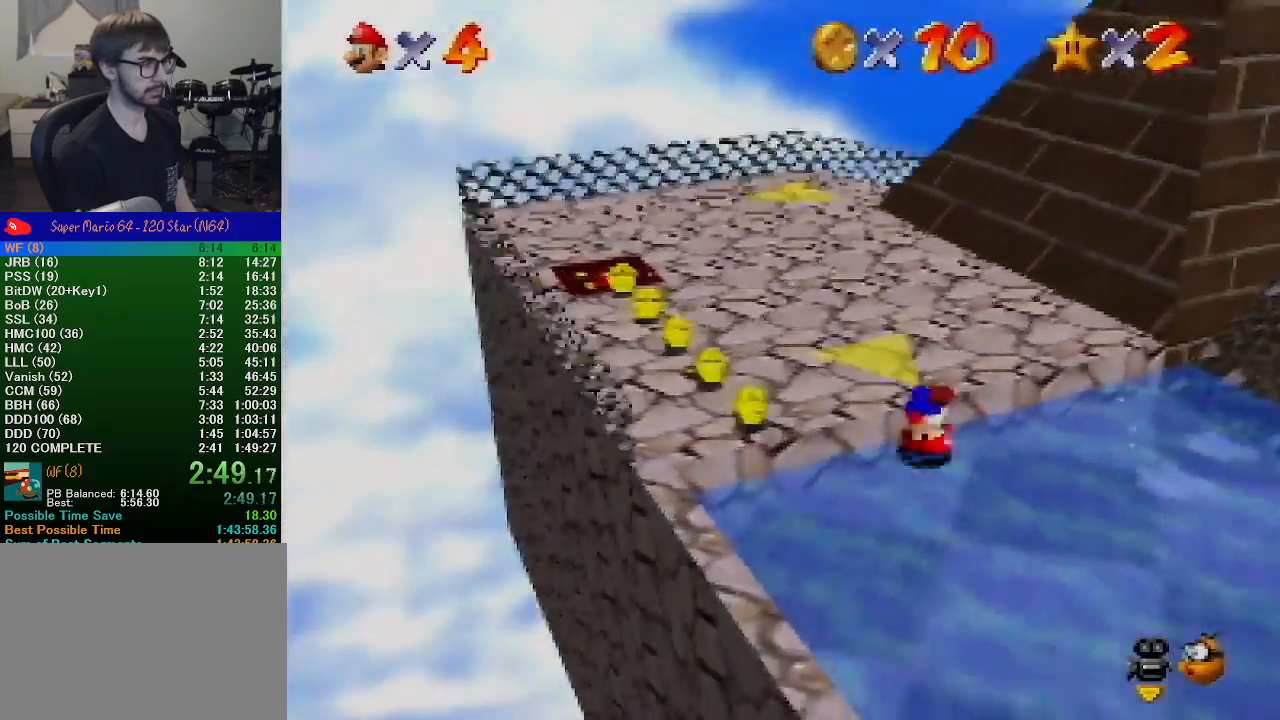
Gameplay with a controller (Nintendo layout); each line is a JSON object with the inputs held at the frame after it. "events" lists button and stick changes between this image and that frame as [ms after this image, input, new state], when the widget could be followed in between. Not read: L1 L3 R1 R3.
{"buttons": [], "left_stick": "up", "events": [[33, "left_stick", "left"], [133, "A", "up"], [133, "left_stick", "up-left"], [433, "left_stick", "up"]]}
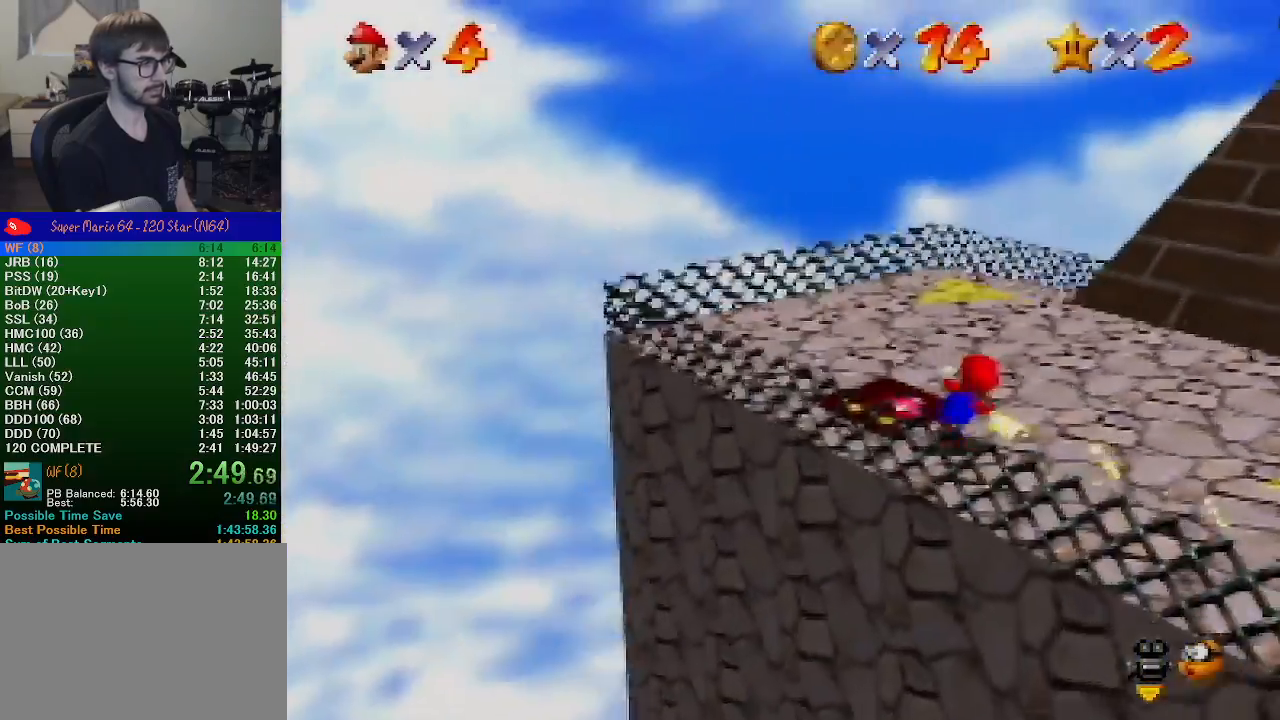
{"buttons": ["B"], "left_stick": "up", "events": [[167, "B", "down"], [300, "B", "up"], [500, "B", "down"]]}
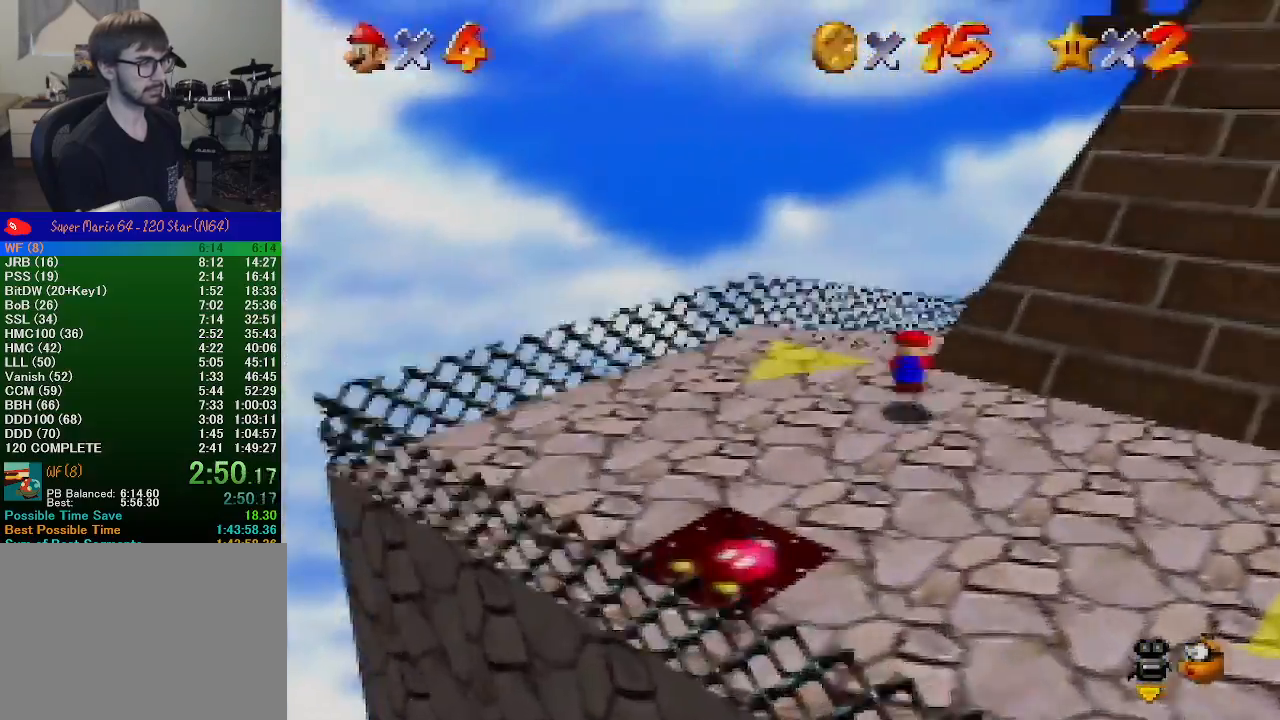
{"buttons": [], "left_stick": "up", "events": [[67, "A", "down"], [67, "B", "up"], [200, "A", "up"]]}
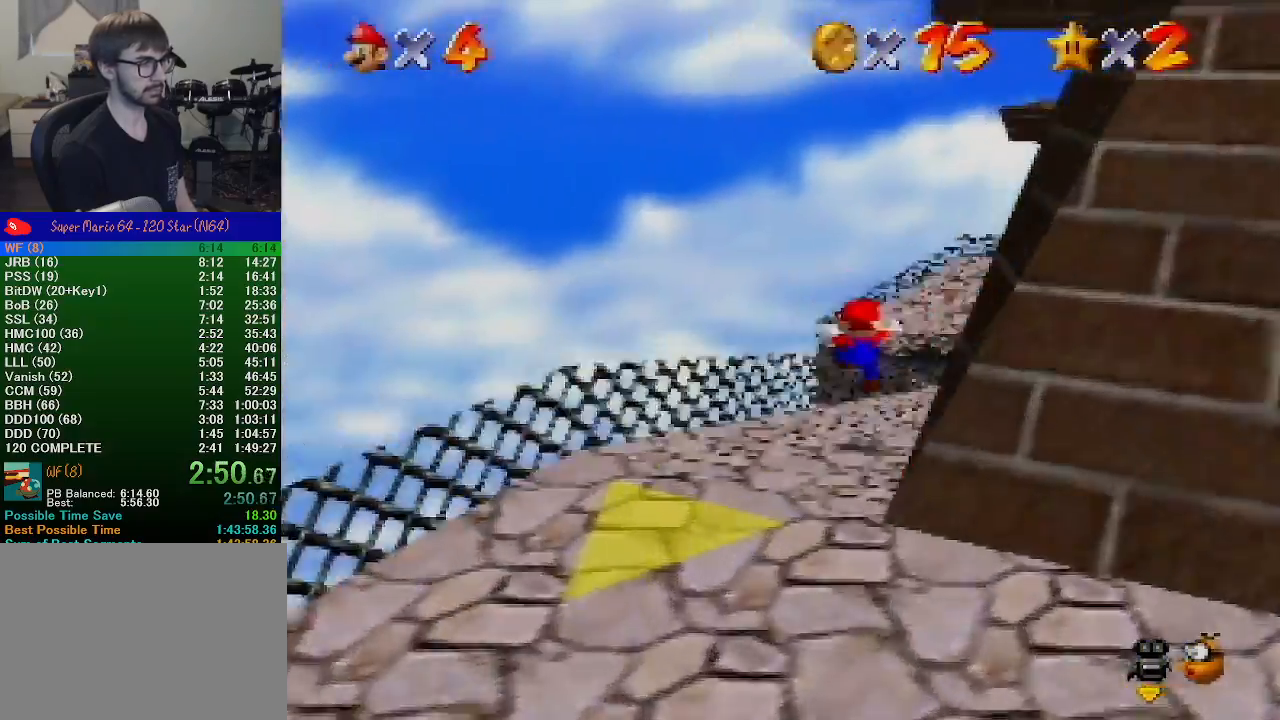
{"buttons": [], "left_stick": "up", "events": [[300, "B", "down"], [367, "B", "up"]]}
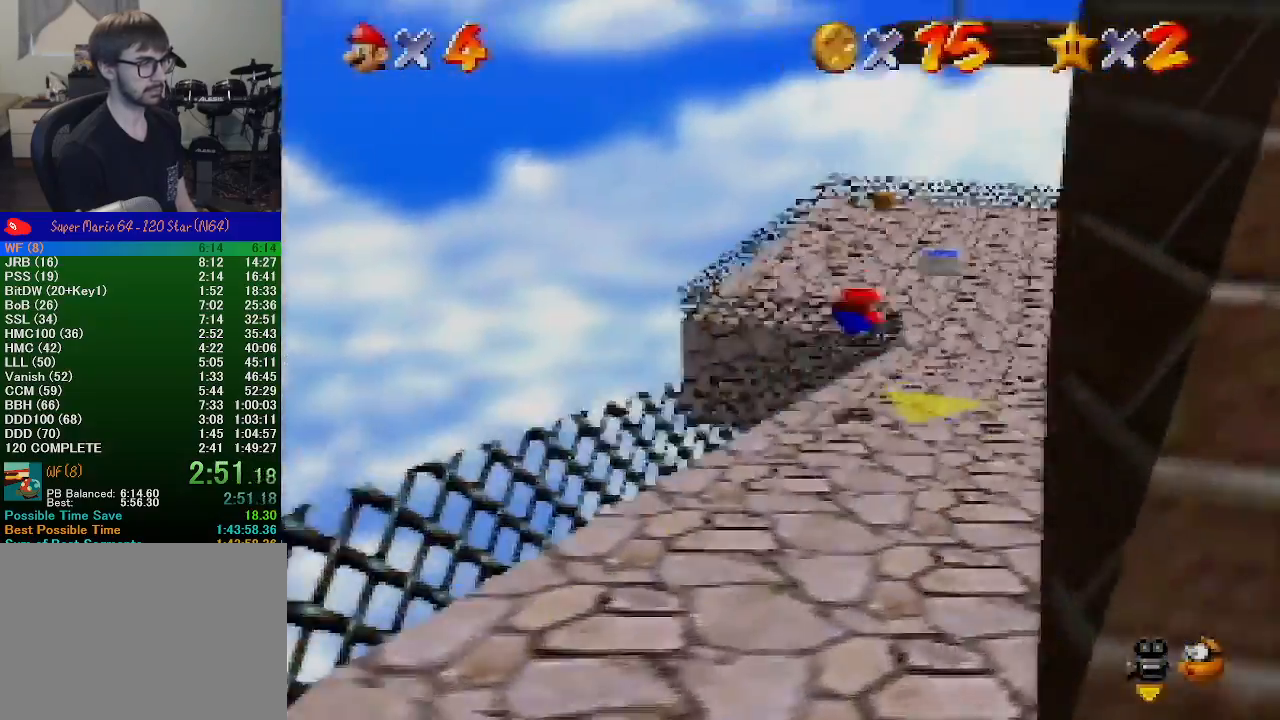
{"buttons": ["A"], "left_stick": "up", "events": [[367, "B", "down"], [400, "A", "down"], [433, "B", "up"]]}
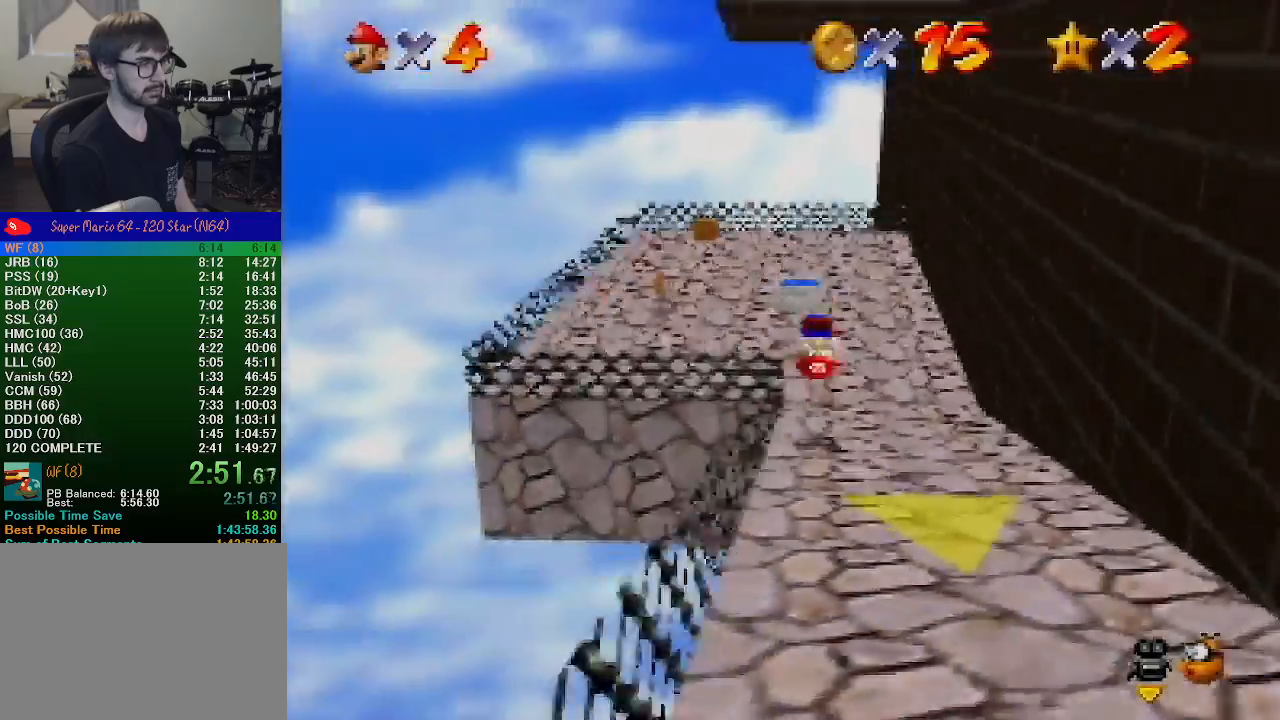
{"buttons": [], "left_stick": "up-left", "events": [[200, "A", "up"], [400, "left_stick", "up-left"]]}
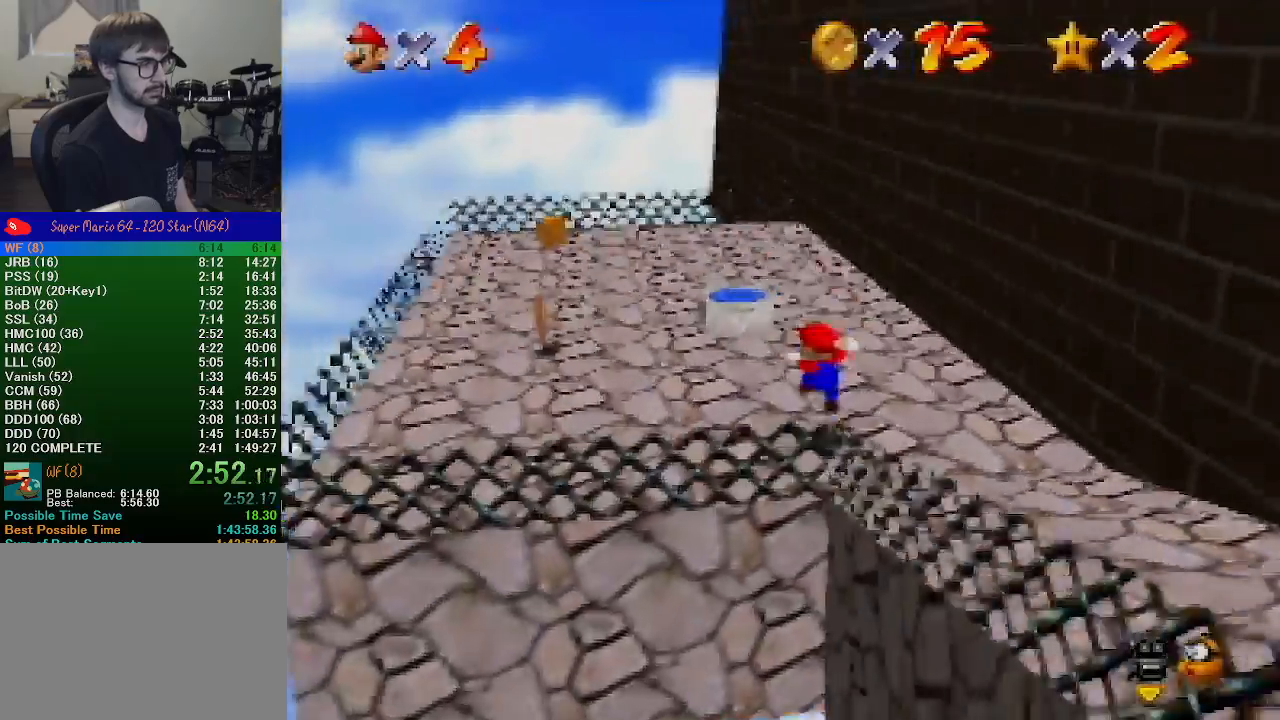
{"buttons": [], "left_stick": "up-left", "events": [[167, "A", "down"], [267, "A", "up"]]}
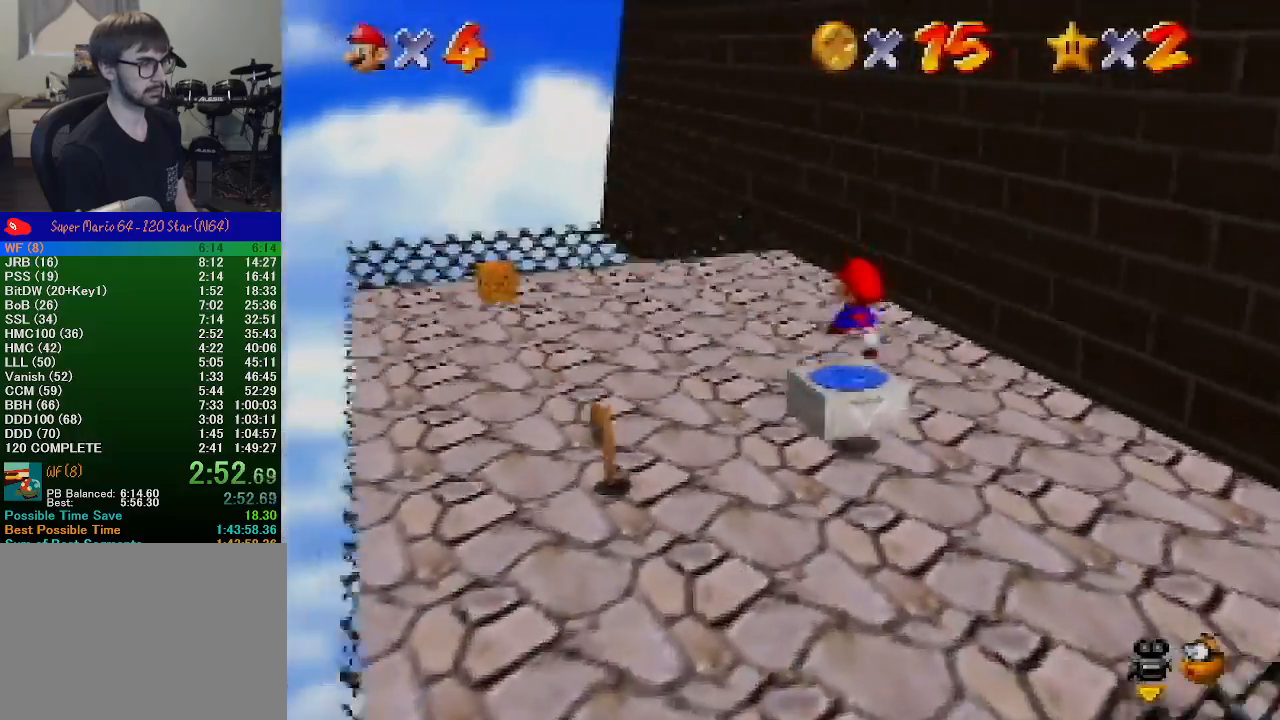
{"buttons": ["A"], "left_stick": "left", "events": [[33, "left_stick", "up"], [100, "Z", "down"], [167, "C_LEFT", "down"], [233, "left_stick", "center"], [267, "Z", "up"], [300, "C_LEFT", "up"], [367, "A", "down"], [467, "left_stick", "left"]]}
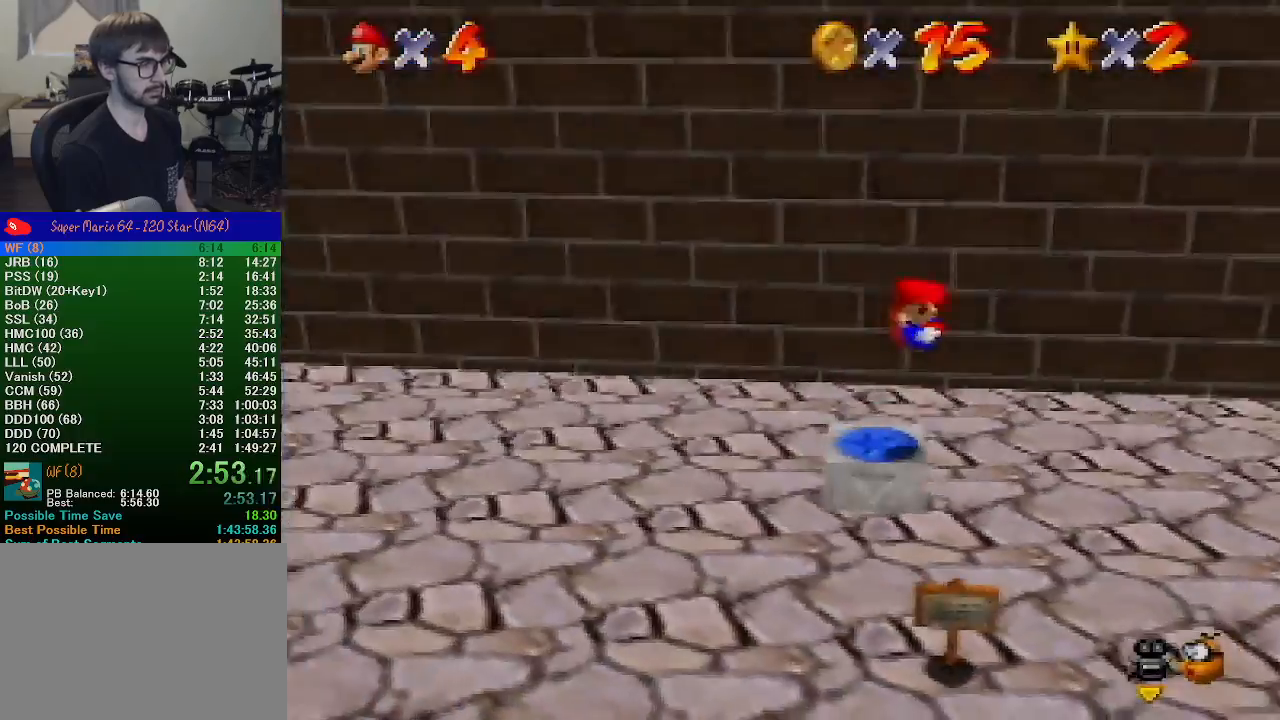
{"buttons": ["A"], "left_stick": "left", "events": []}
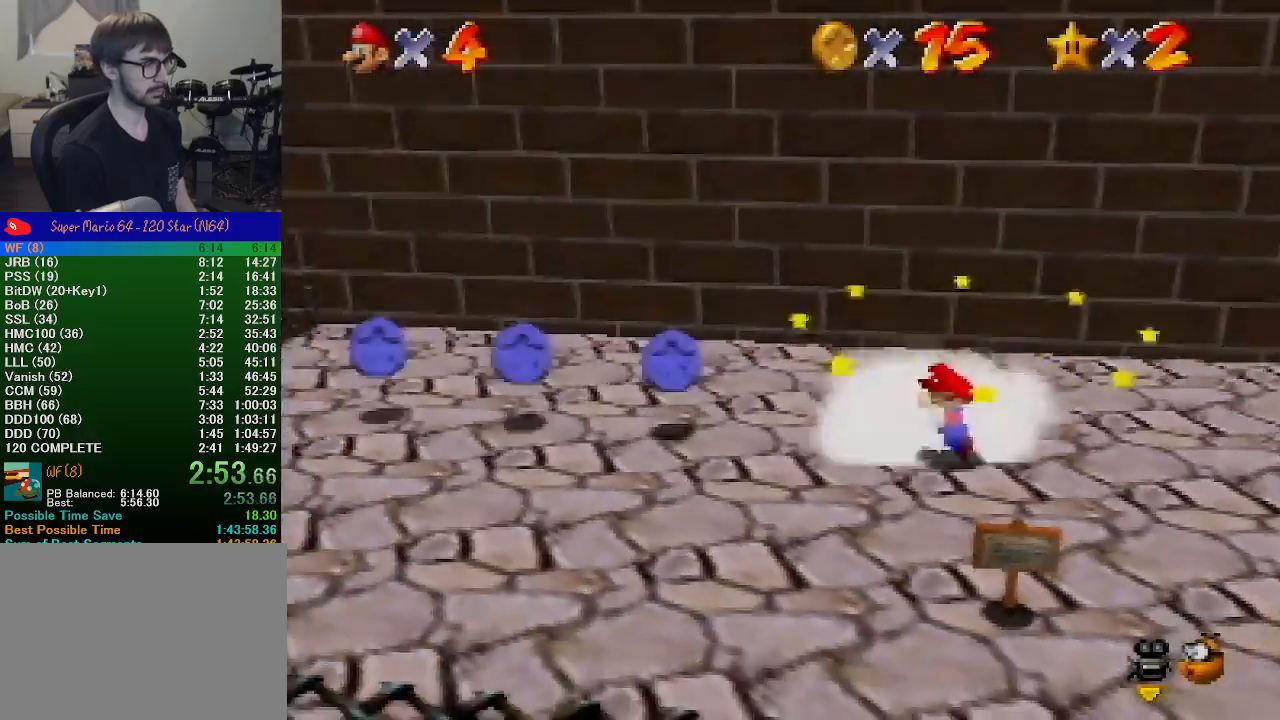
{"buttons": [], "left_stick": "left", "events": [[167, "B", "down"], [233, "B", "up"], [267, "A", "up"]]}
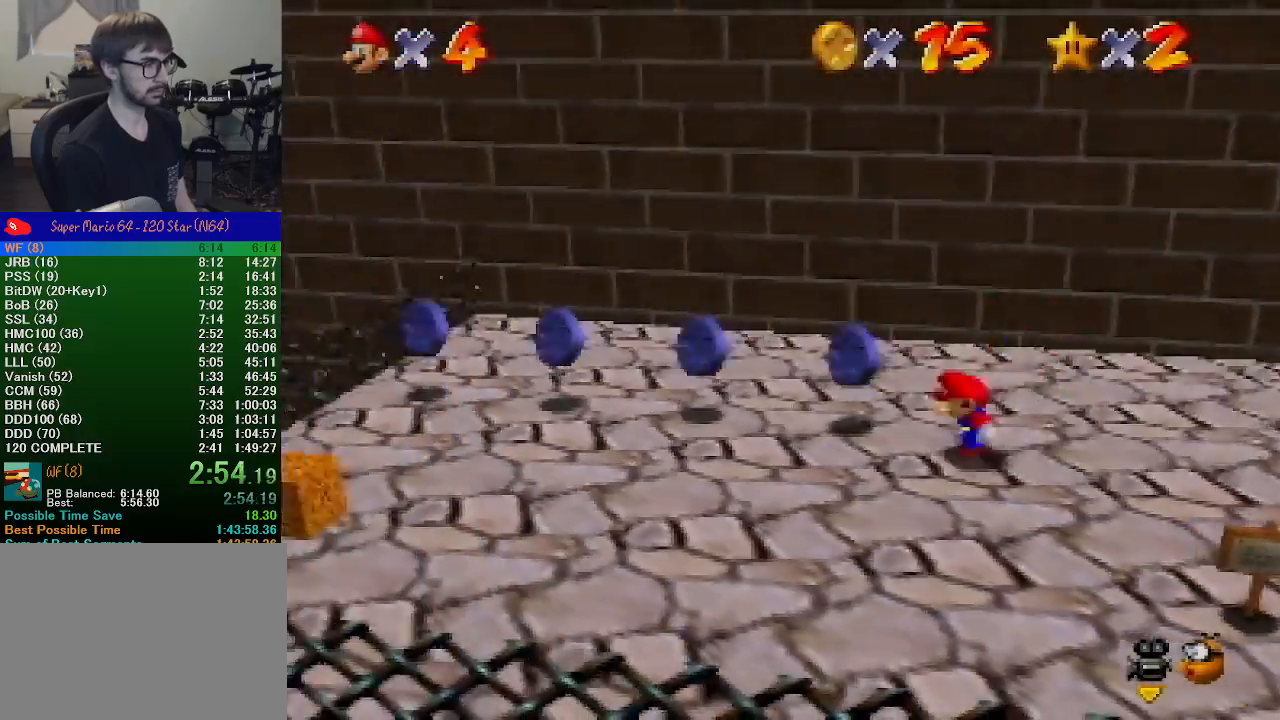
{"buttons": [], "left_stick": "left", "events": []}
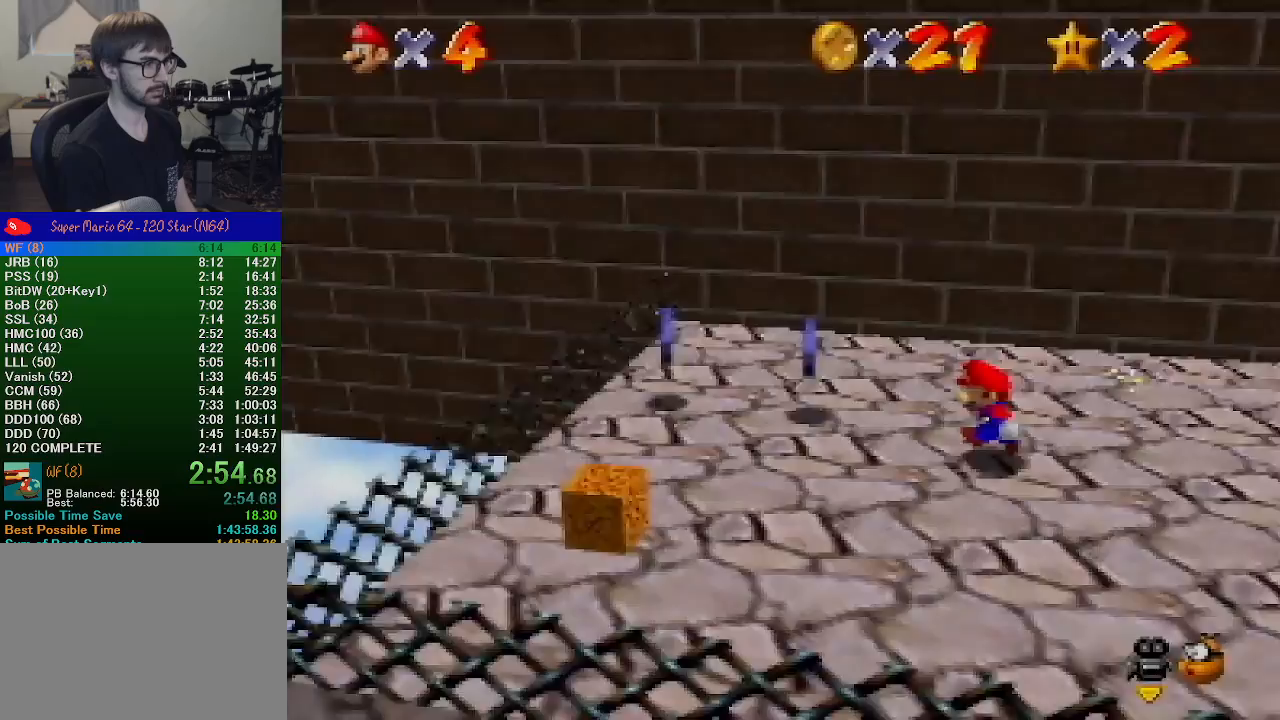
{"buttons": [], "left_stick": "up-left", "events": [[433, "left_stick", "up-left"]]}
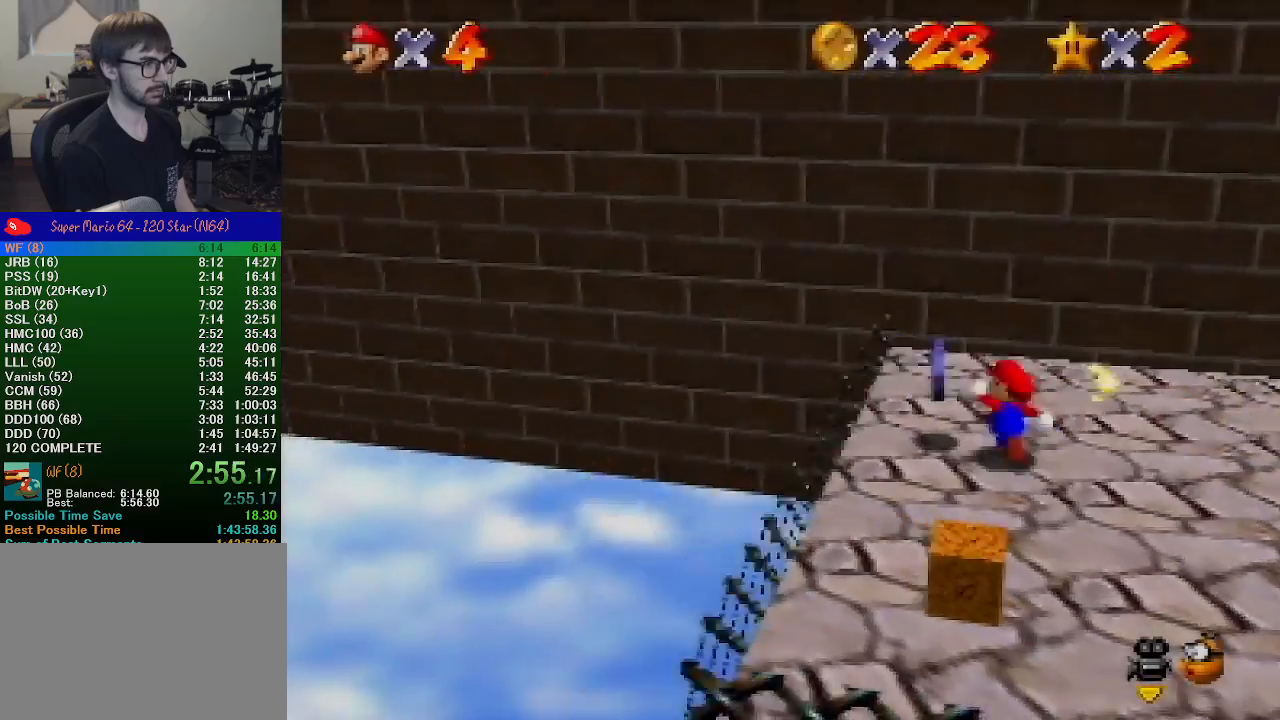
{"buttons": [], "left_stick": "down-right", "events": [[167, "left_stick", "up-right"], [367, "left_stick", "down-right"]]}
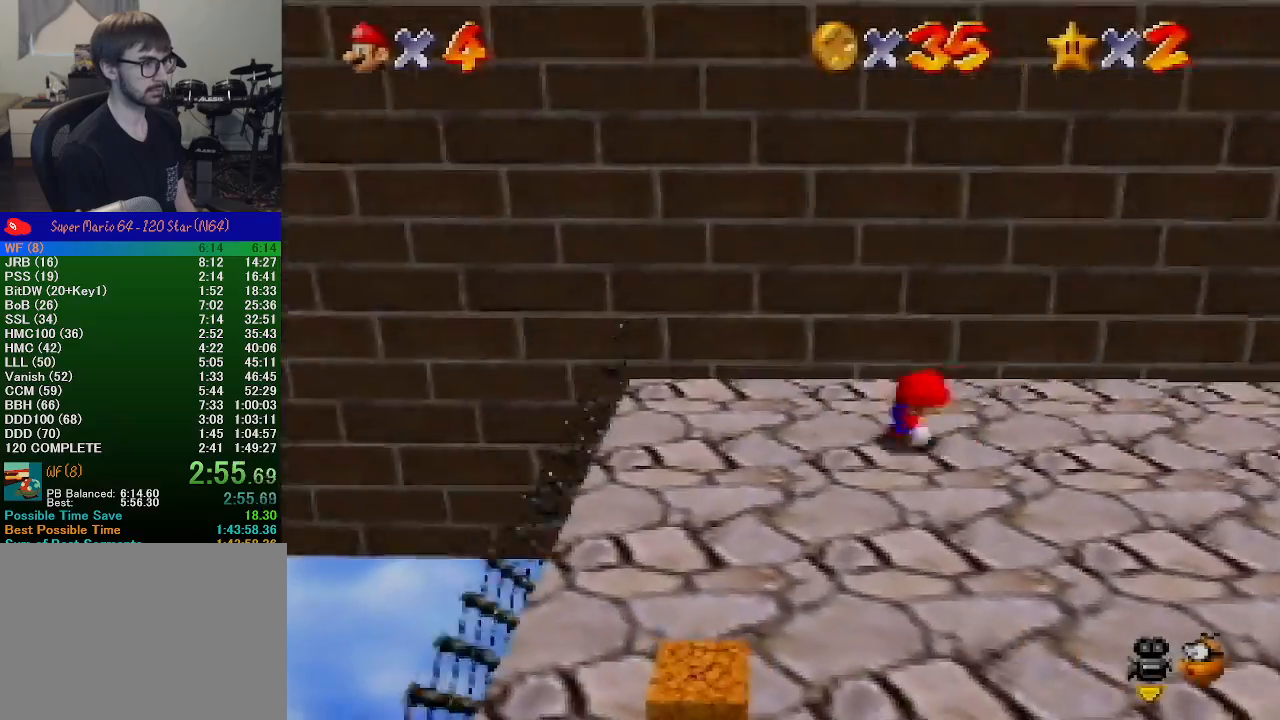
{"buttons": ["A"], "left_stick": "up", "events": [[133, "left_stick", "up"], [233, "A", "down"]]}
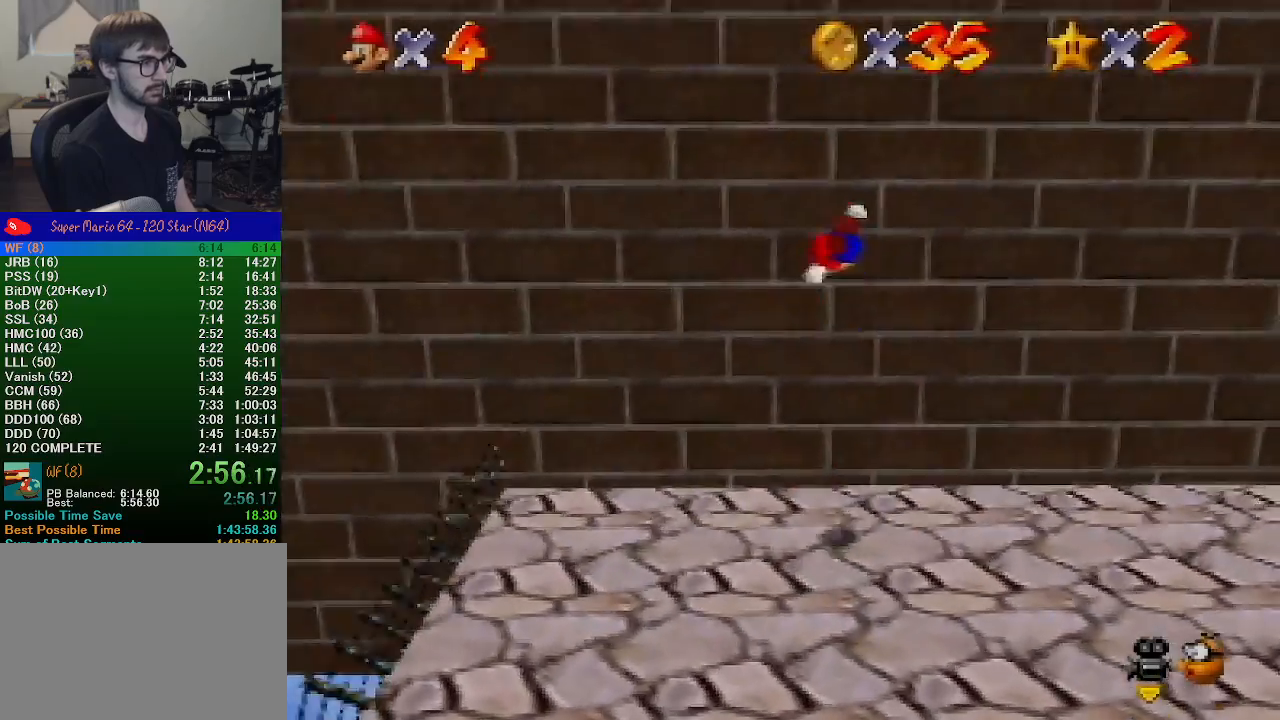
{"buttons": ["A"], "left_stick": "right", "events": [[167, "A", "up"], [300, "A", "down"], [333, "left_stick", "right"]]}
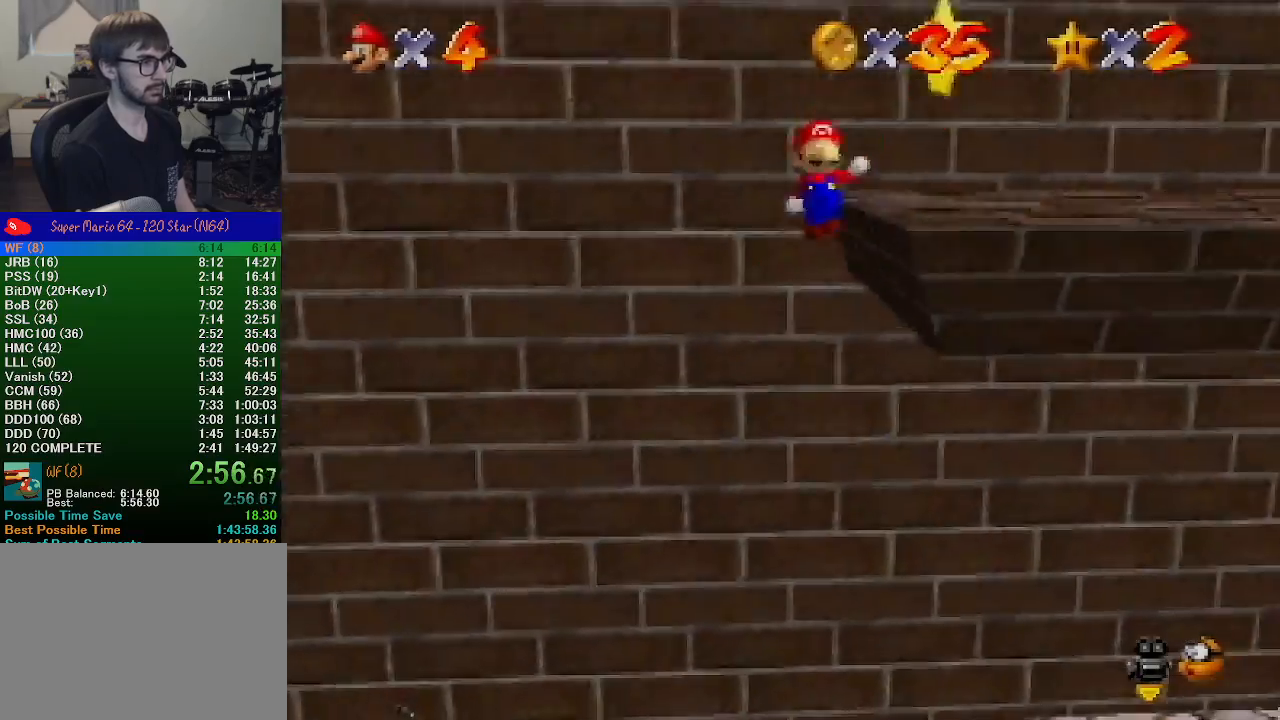
{"buttons": ["A"], "left_stick": "up-right", "events": [[67, "A", "up"], [167, "A", "down"], [167, "left_stick", "left"], [400, "left_stick", "up-right"]]}
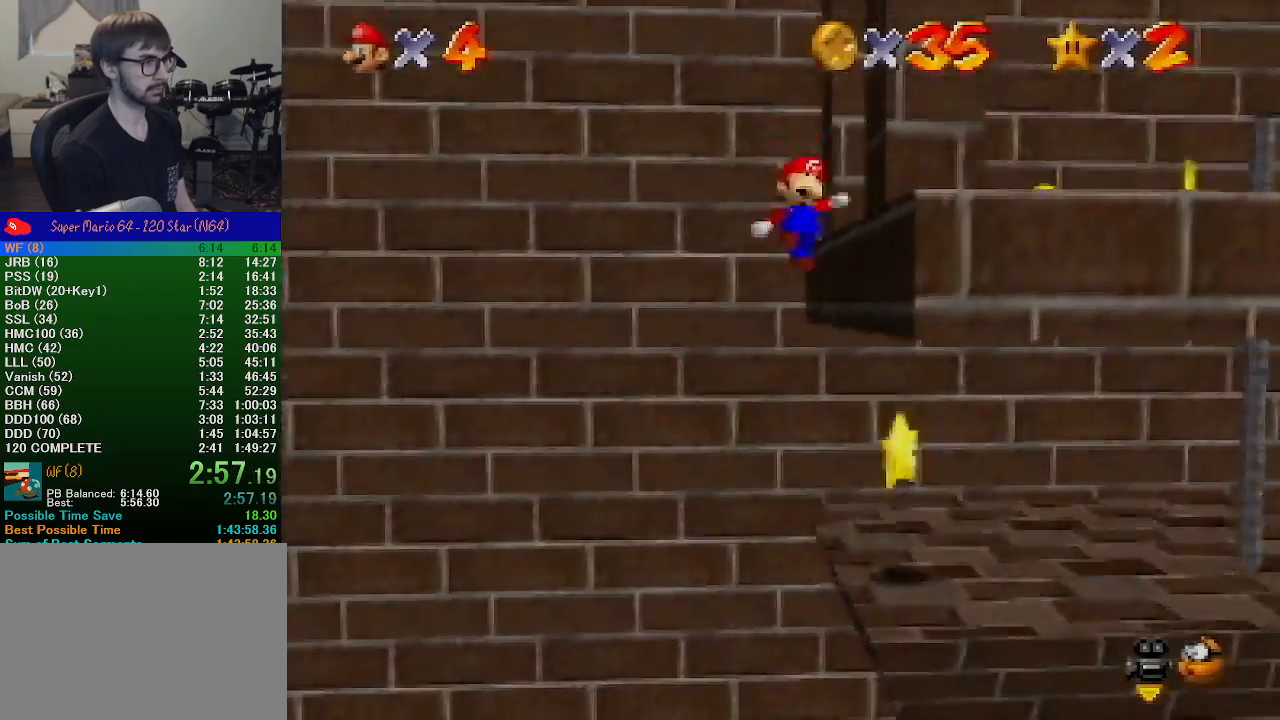
{"buttons": [], "left_stick": "right", "events": [[33, "B", "down"], [67, "left_stick", "right"], [167, "A", "up"], [167, "B", "up"], [300, "C_RIGHT", "down"], [367, "C_RIGHT", "up"]]}
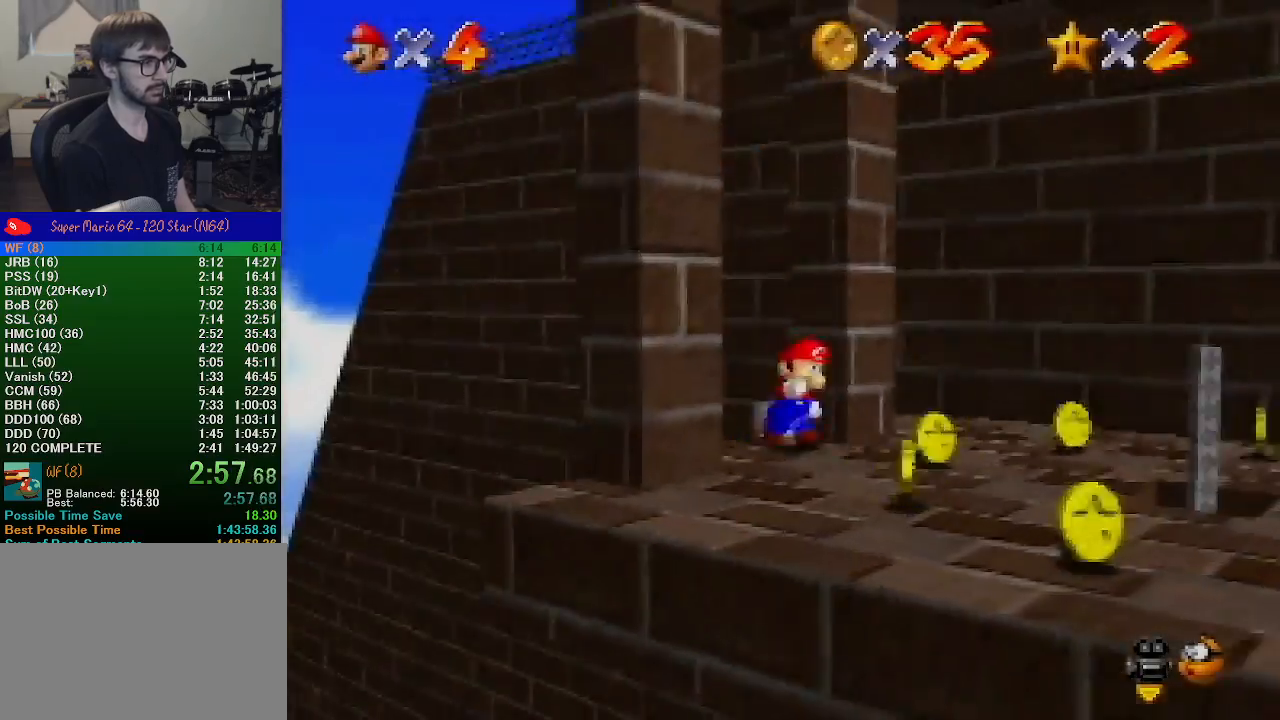
{"buttons": ["C_LEFT"], "left_stick": "down-right", "events": [[33, "left_stick", "down-right"], [400, "C_LEFT", "down"]]}
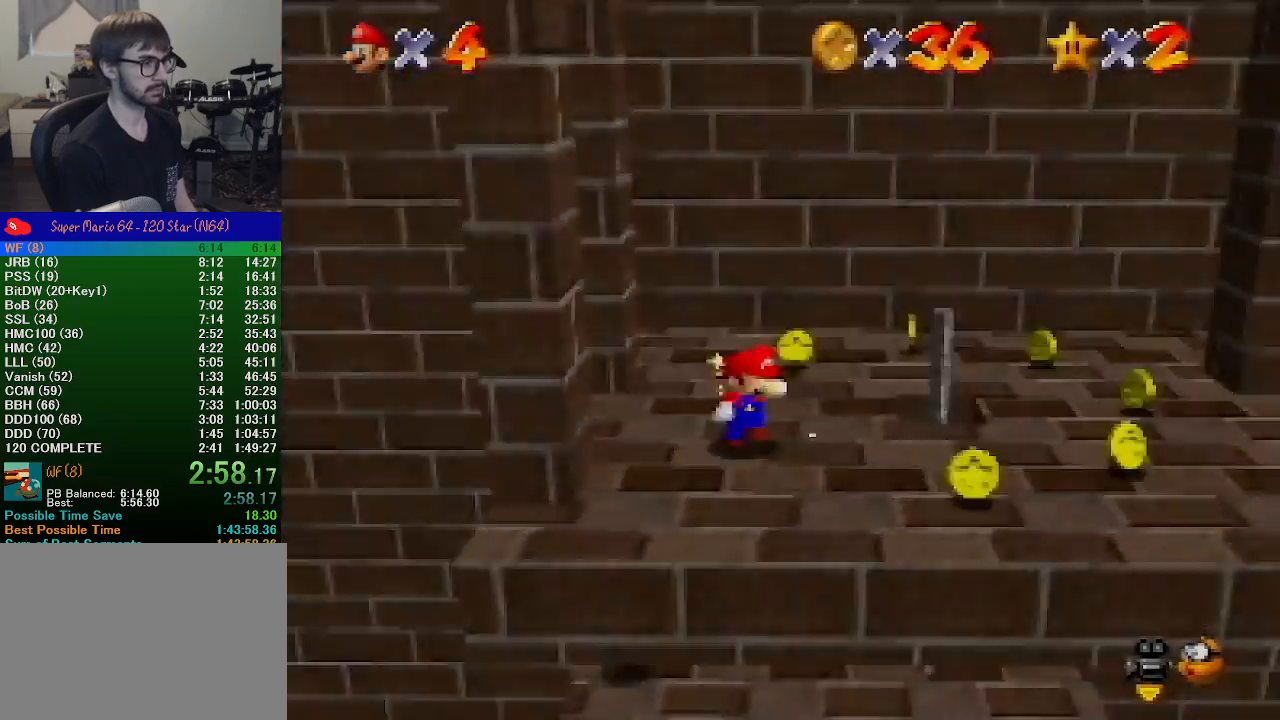
{"buttons": [], "left_stick": "up-right", "events": [[67, "C_LEFT", "up"], [300, "left_stick", "right"], [400, "left_stick", "up-right"]]}
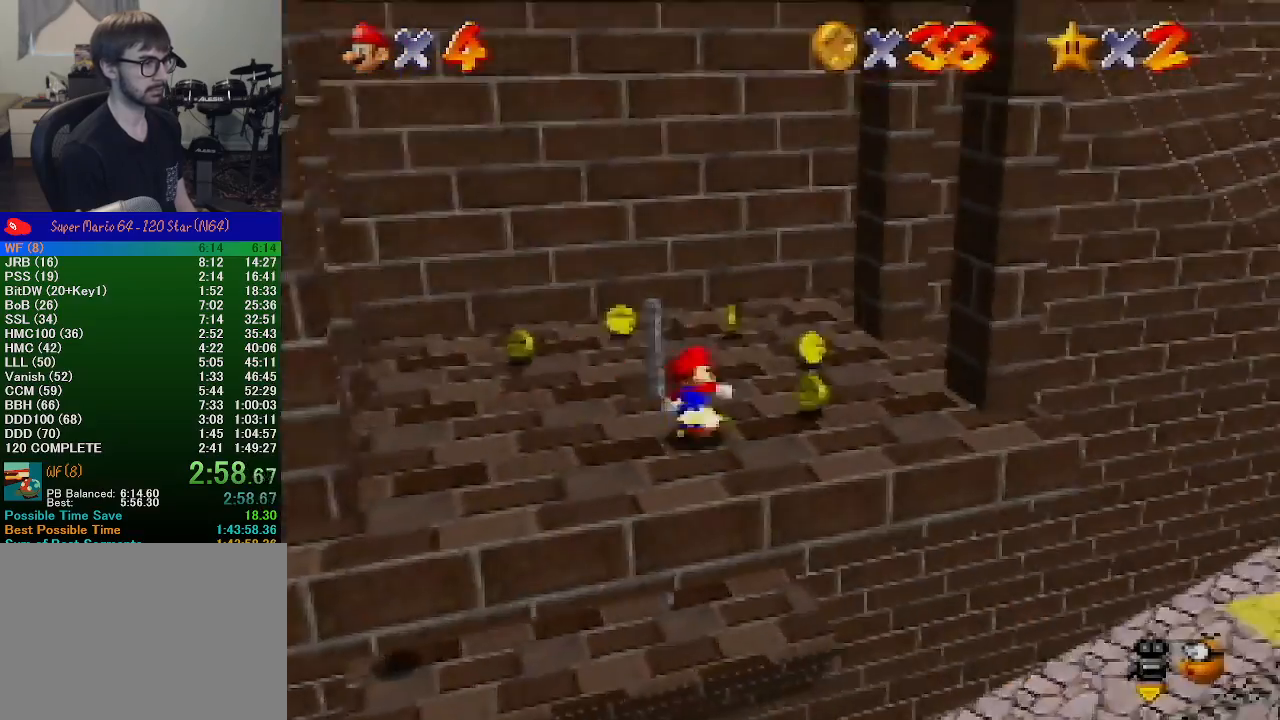
{"buttons": [], "left_stick": "up-right", "events": [[233, "A", "down"], [233, "B", "down"], [400, "A", "up"], [400, "B", "up"]]}
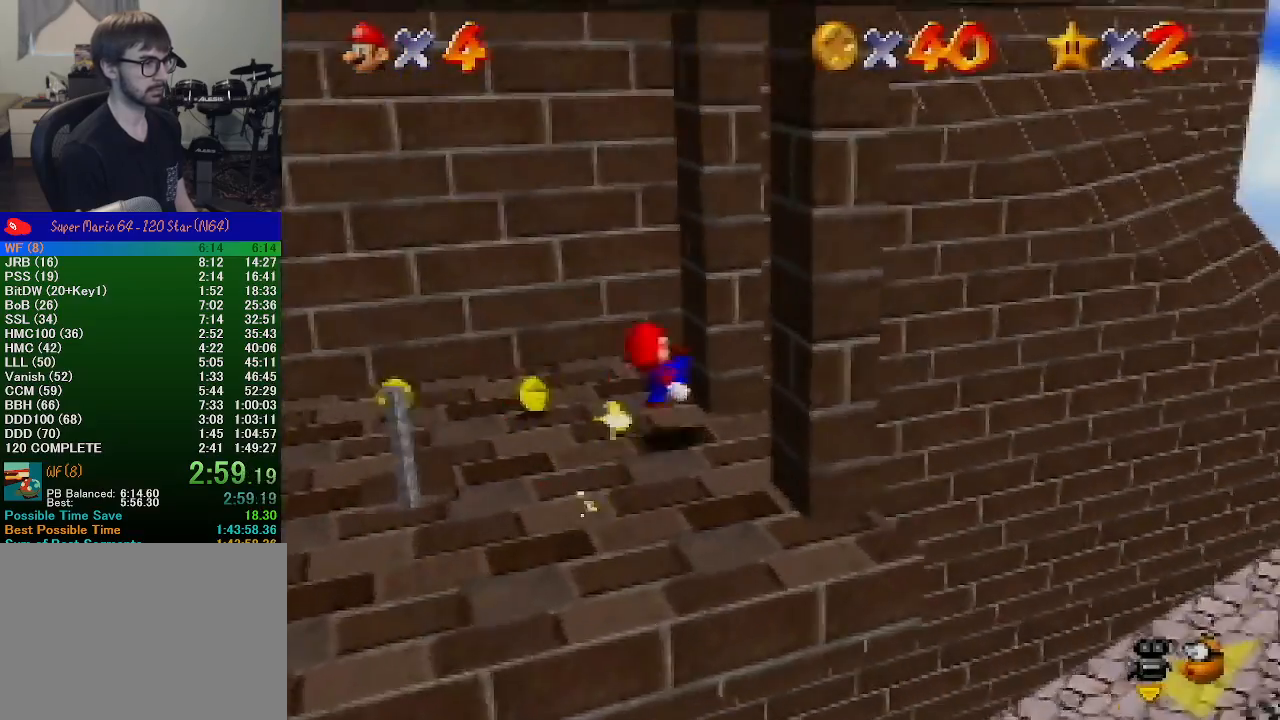
{"buttons": ["A"], "left_stick": "down-left", "events": [[167, "A", "down"], [400, "left_stick", "down-left"]]}
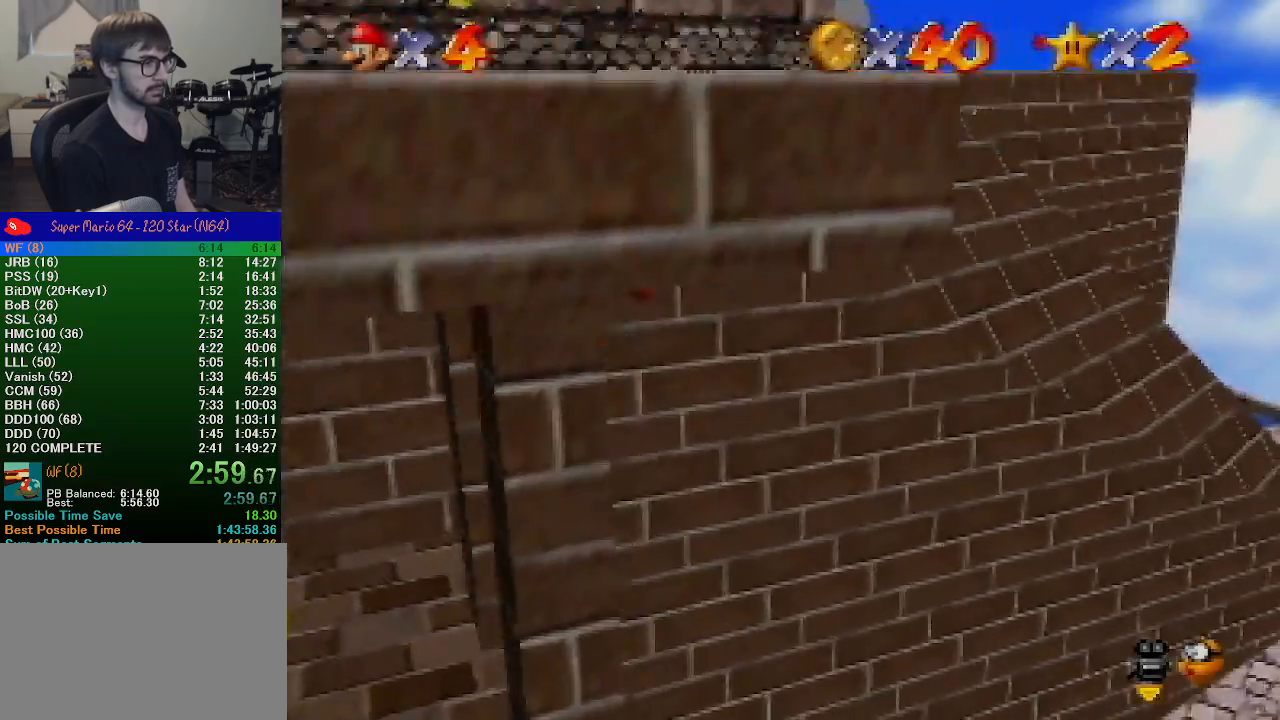
{"buttons": [], "left_stick": "up", "events": [[67, "left_stick", "center"], [133, "left_stick", "up"], [267, "B", "down"], [467, "A", "up"], [467, "B", "up"]]}
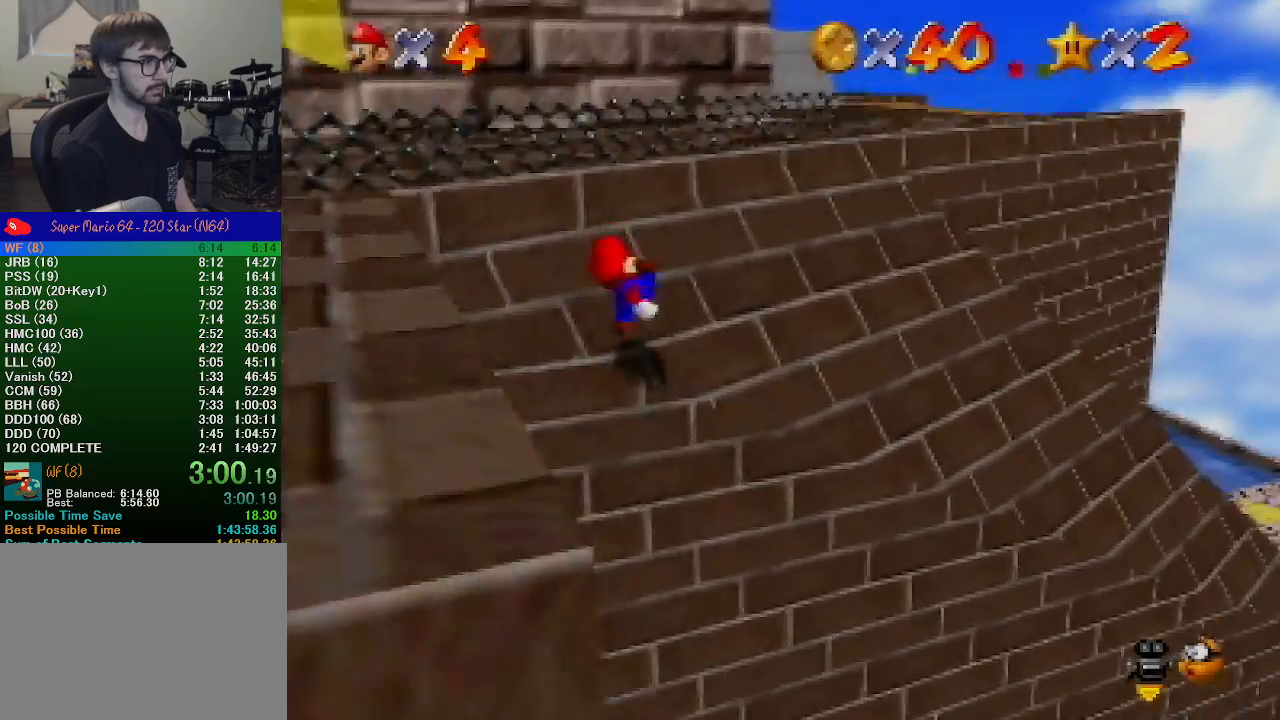
{"buttons": [], "left_stick": "up", "events": [[200, "A", "down"], [200, "B", "down"], [400, "A", "up"], [433, "B", "up"]]}
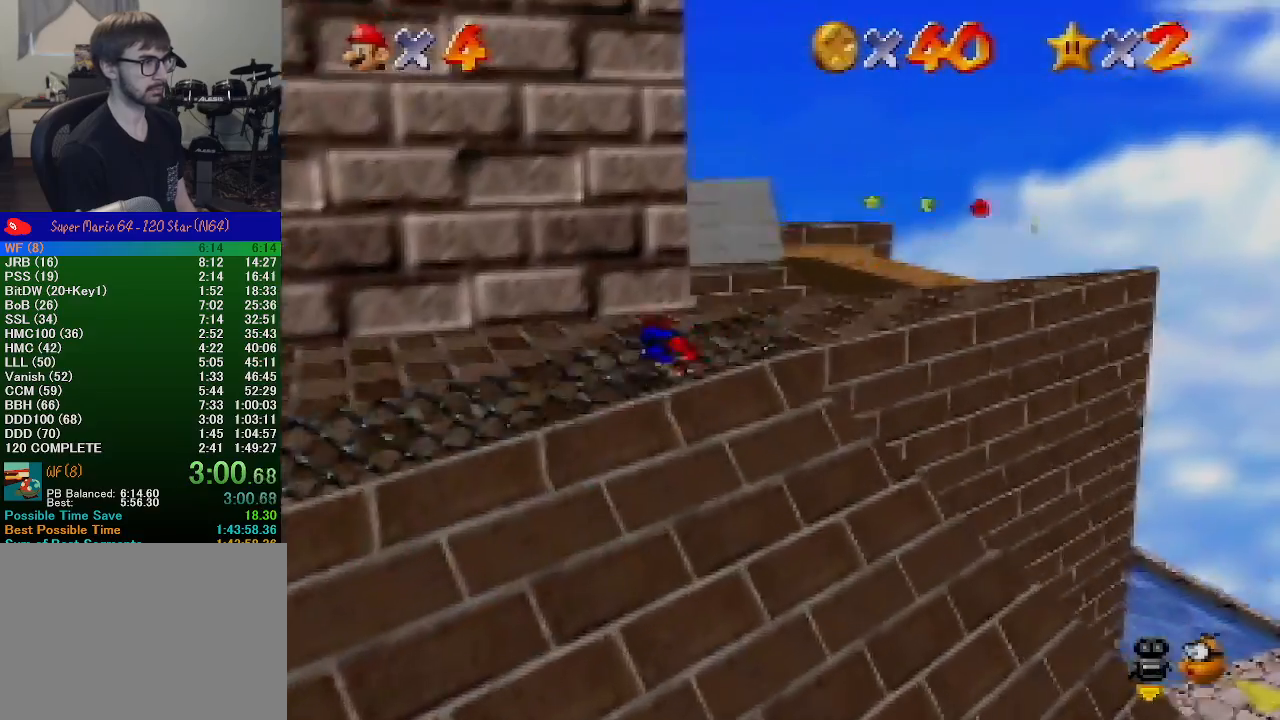
{"buttons": ["A"], "left_stick": "up-right", "events": [[133, "left_stick", "up-right"], [267, "B", "down"], [300, "A", "down"], [300, "B", "up"], [400, "A", "up"], [433, "A", "down"]]}
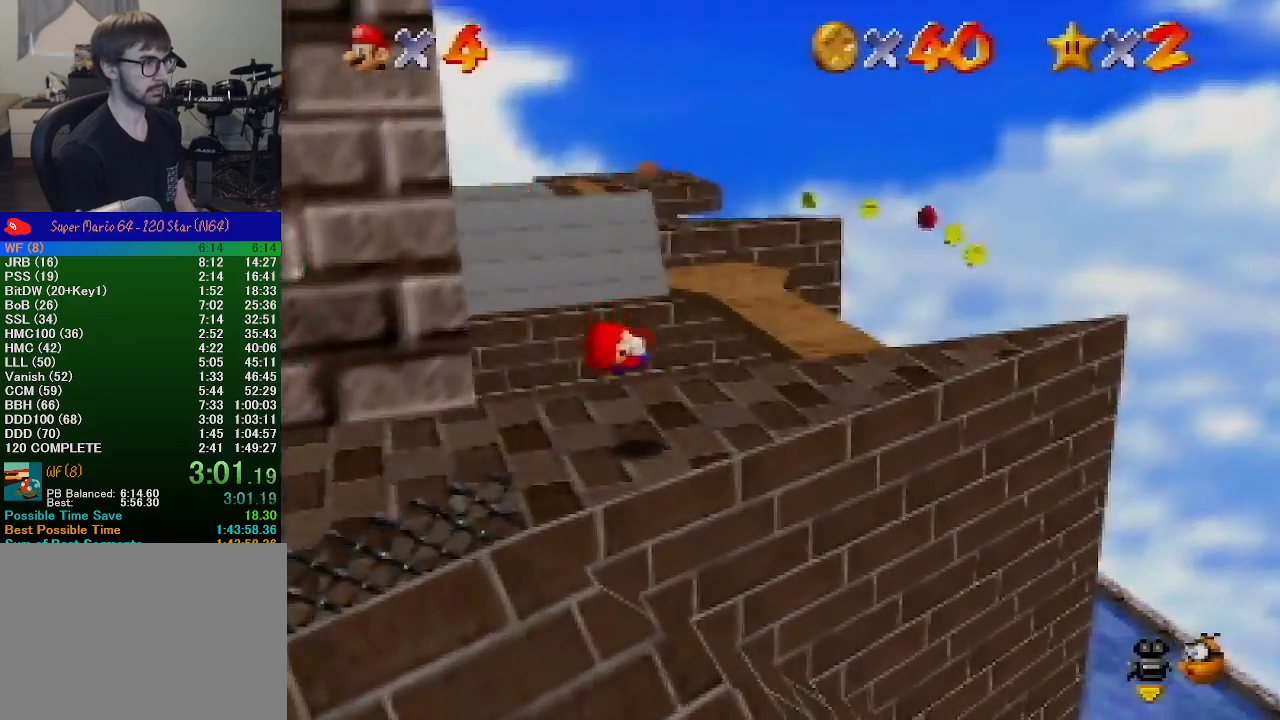
{"buttons": [], "left_stick": "up-right", "events": [[67, "A", "up"], [333, "A", "down"], [467, "A", "up"]]}
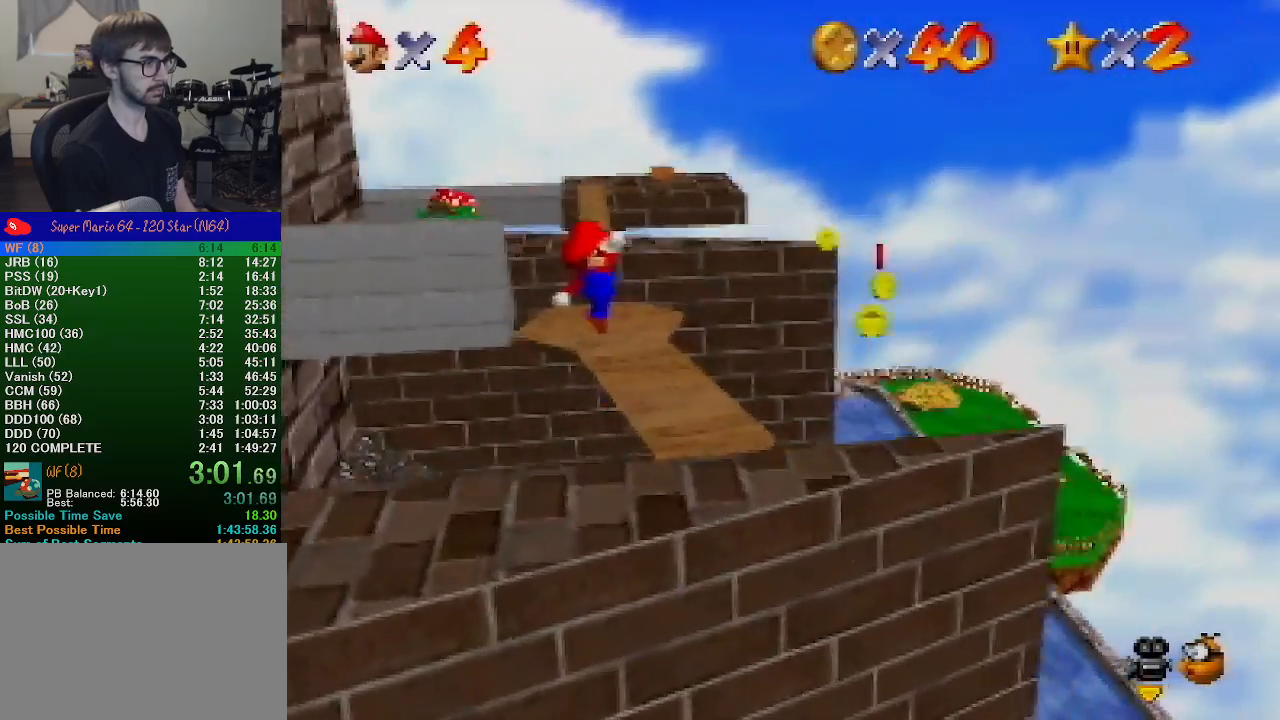
{"buttons": [], "left_stick": "center", "events": [[100, "left_stick", "down-left"], [367, "left_stick", "up-left"], [433, "left_stick", "center"]]}
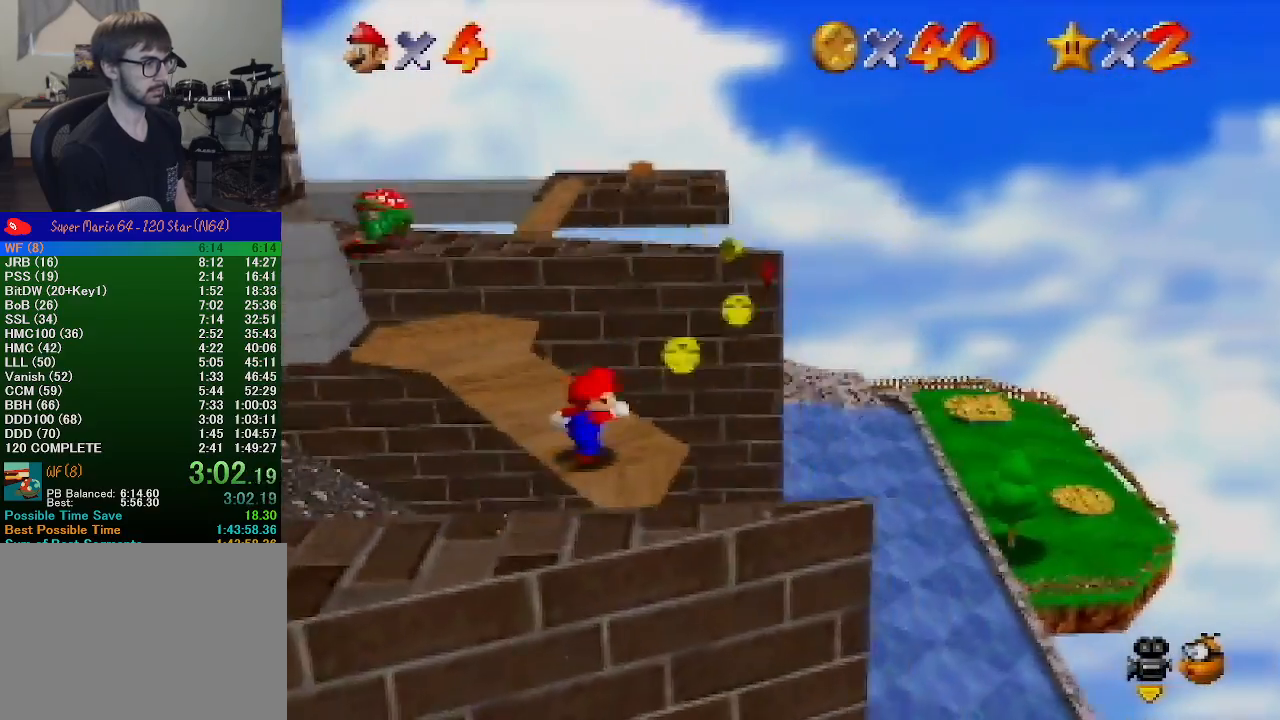
{"buttons": [], "left_stick": "down-left", "events": [[433, "left_stick", "down-left"]]}
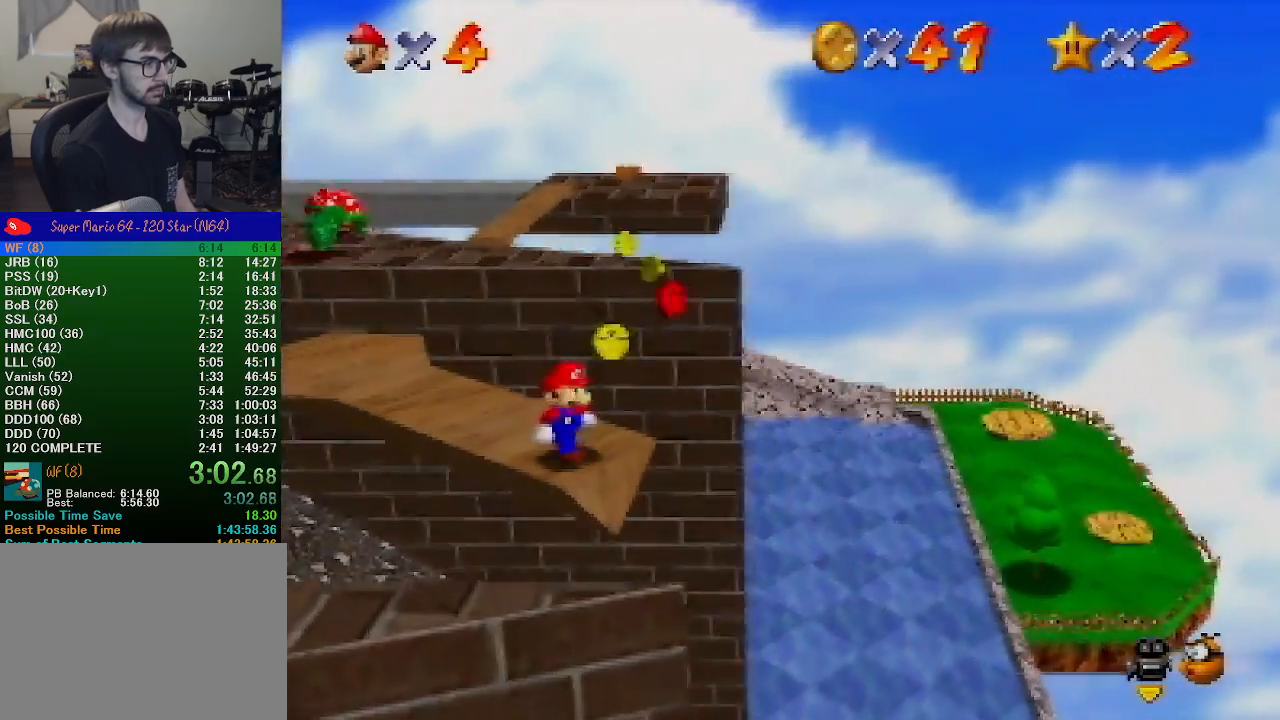
{"buttons": [], "left_stick": "down-left", "events": []}
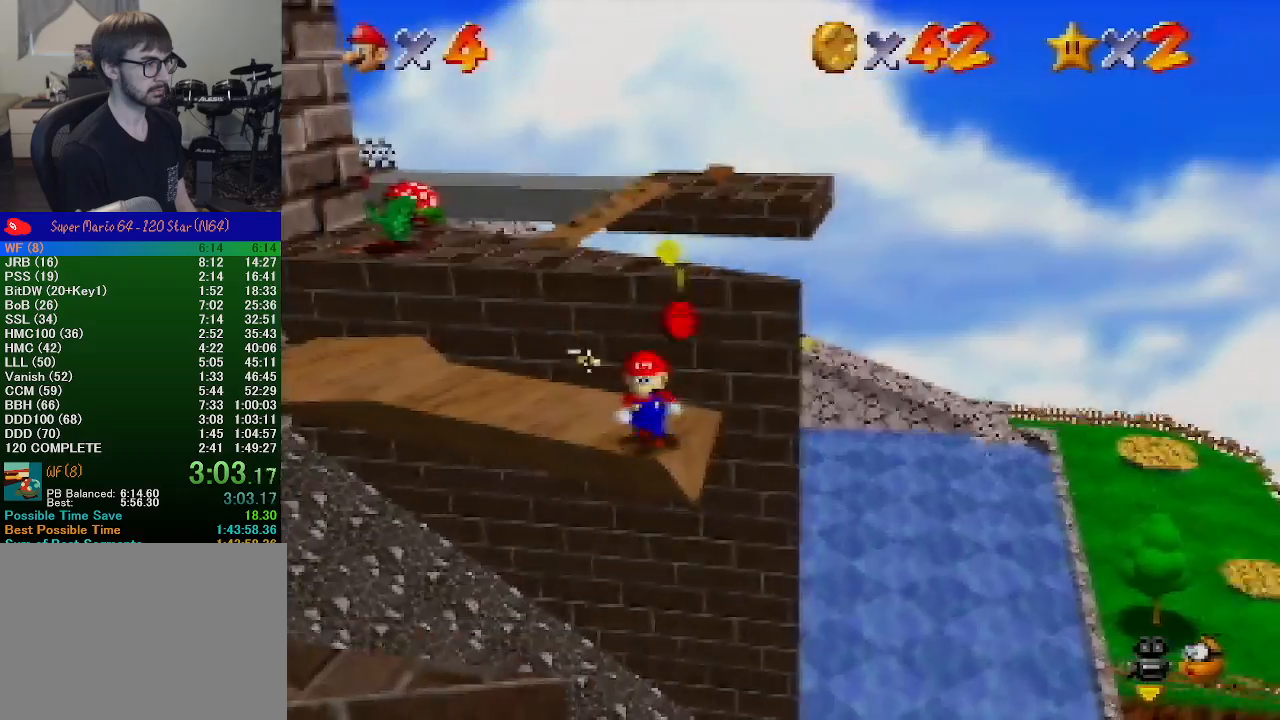
{"buttons": [], "left_stick": "up", "events": [[33, "left_stick", "center"], [500, "left_stick", "up"]]}
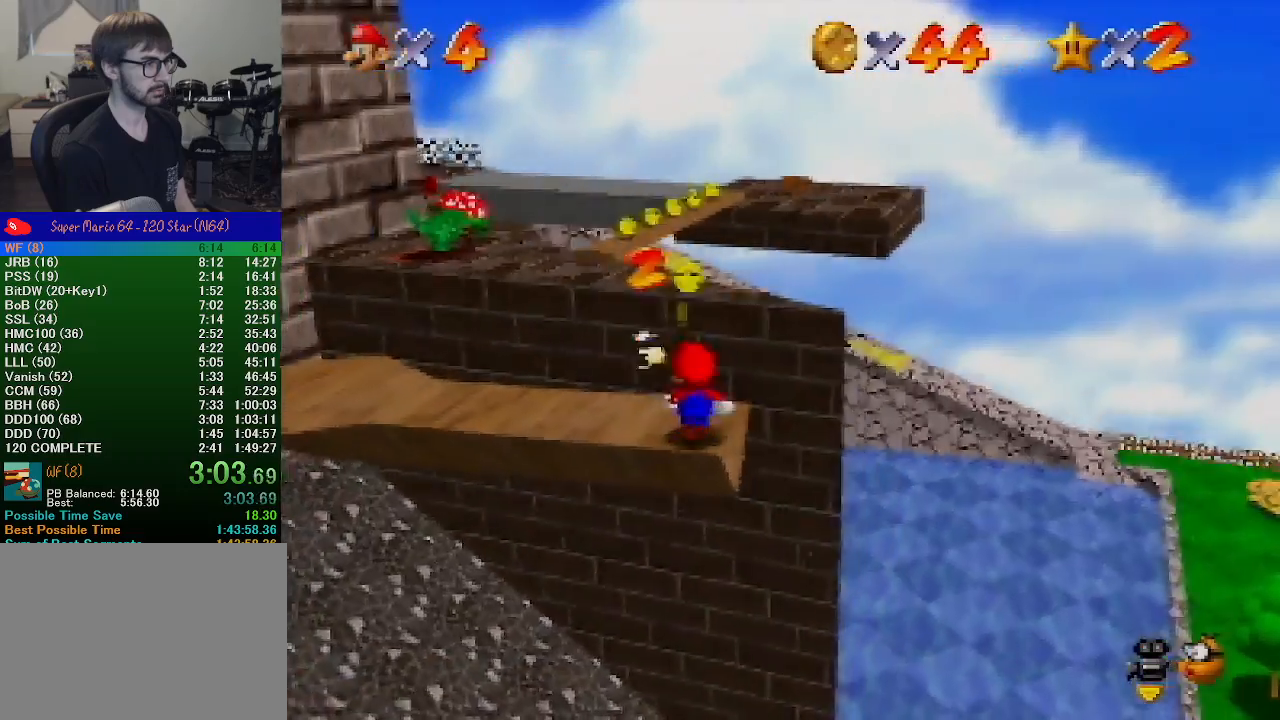
{"buttons": ["A", "Z"], "left_stick": "up", "events": [[467, "Z", "down"], [500, "A", "down"]]}
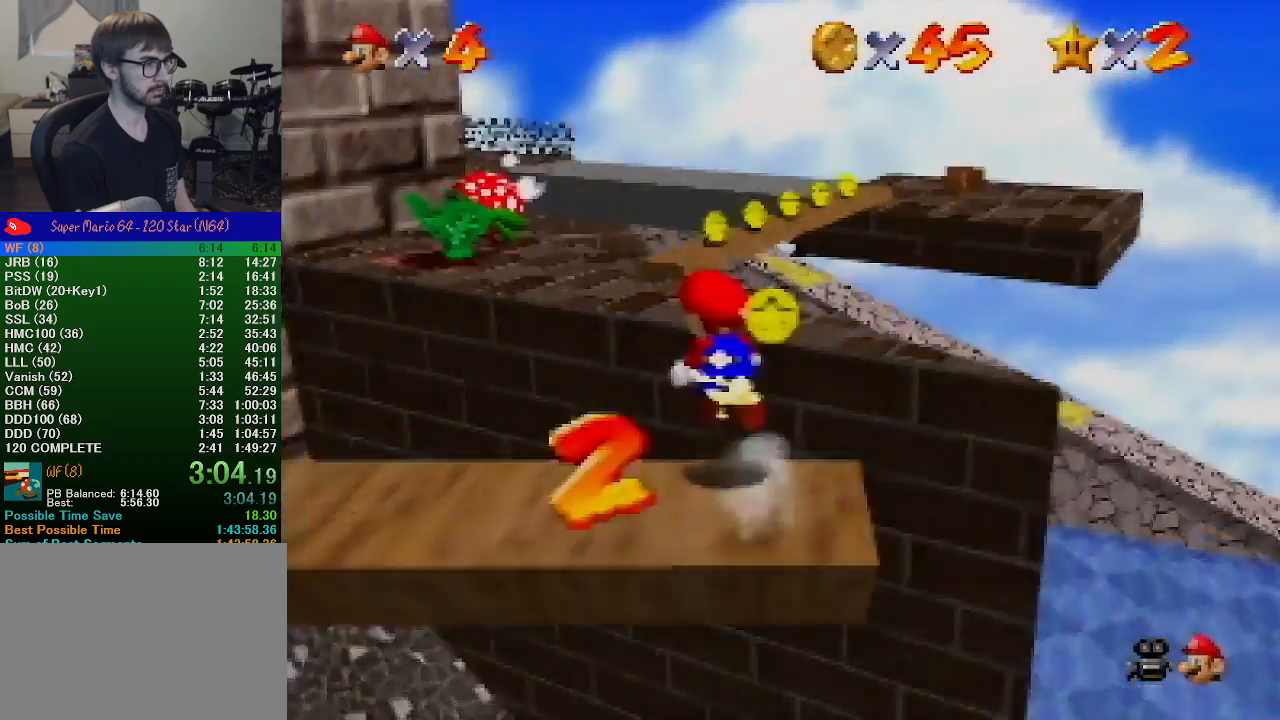
{"buttons": ["A", "Z"], "left_stick": "up", "events": []}